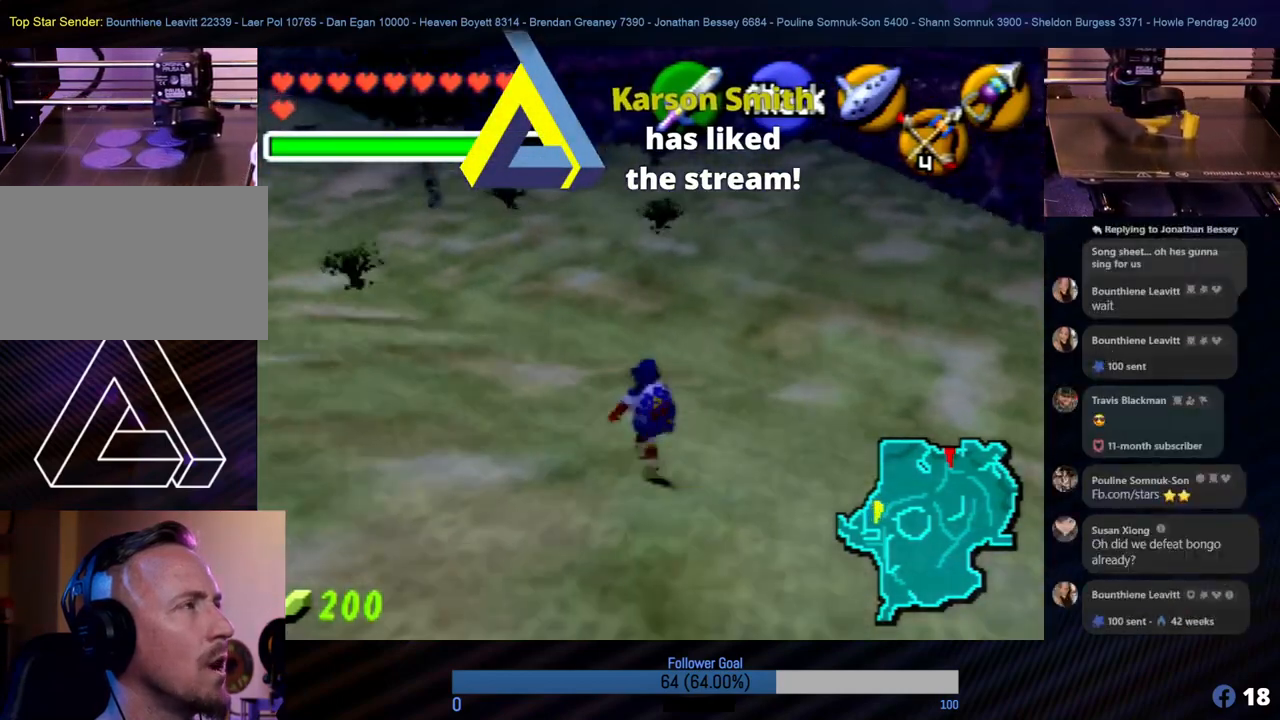
Gameplay with a controller (Nintendo layout); each line is a JSON object with the inputs held at the frame after it. "events" lists button and stick changes between this image and that frame as [ms after this image, input, new state], when the widget could be followed in between. Not read: L1 L3 R3.
{"buttons": [], "left_stick": "up", "events": [[67, "A", "down"], [219, "A", "up"]]}
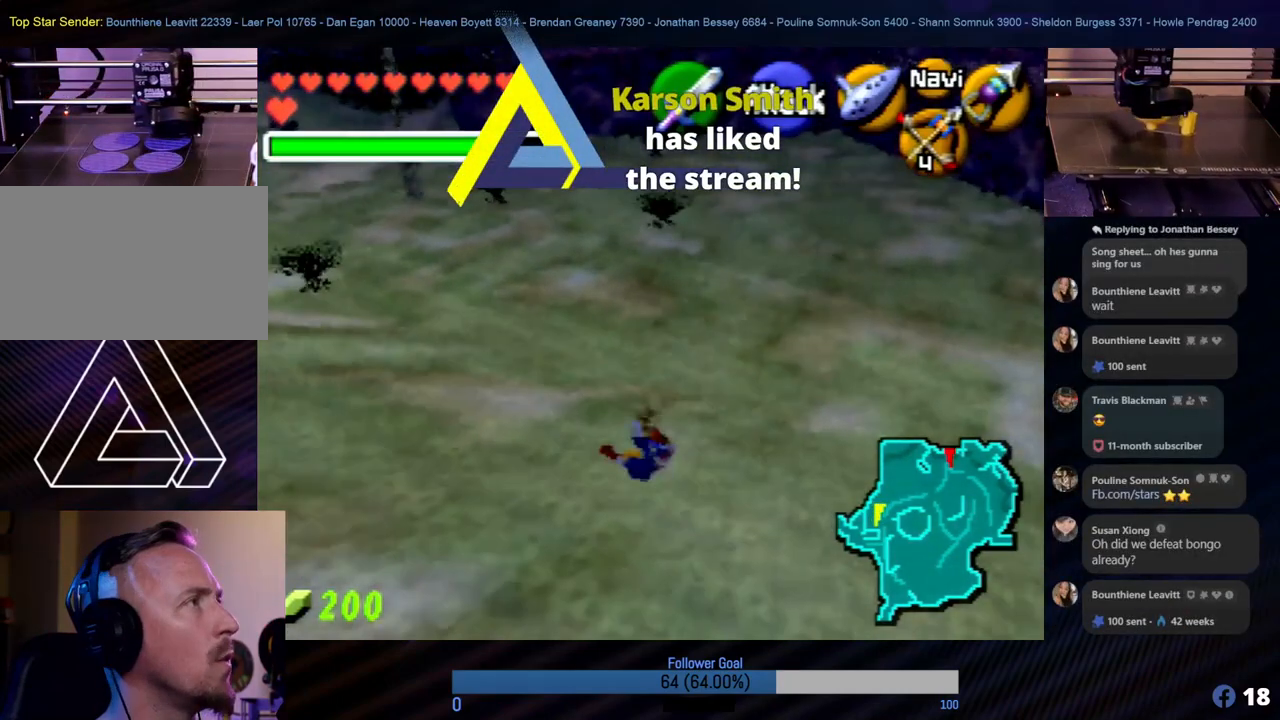
{"buttons": [], "left_stick": "up", "events": []}
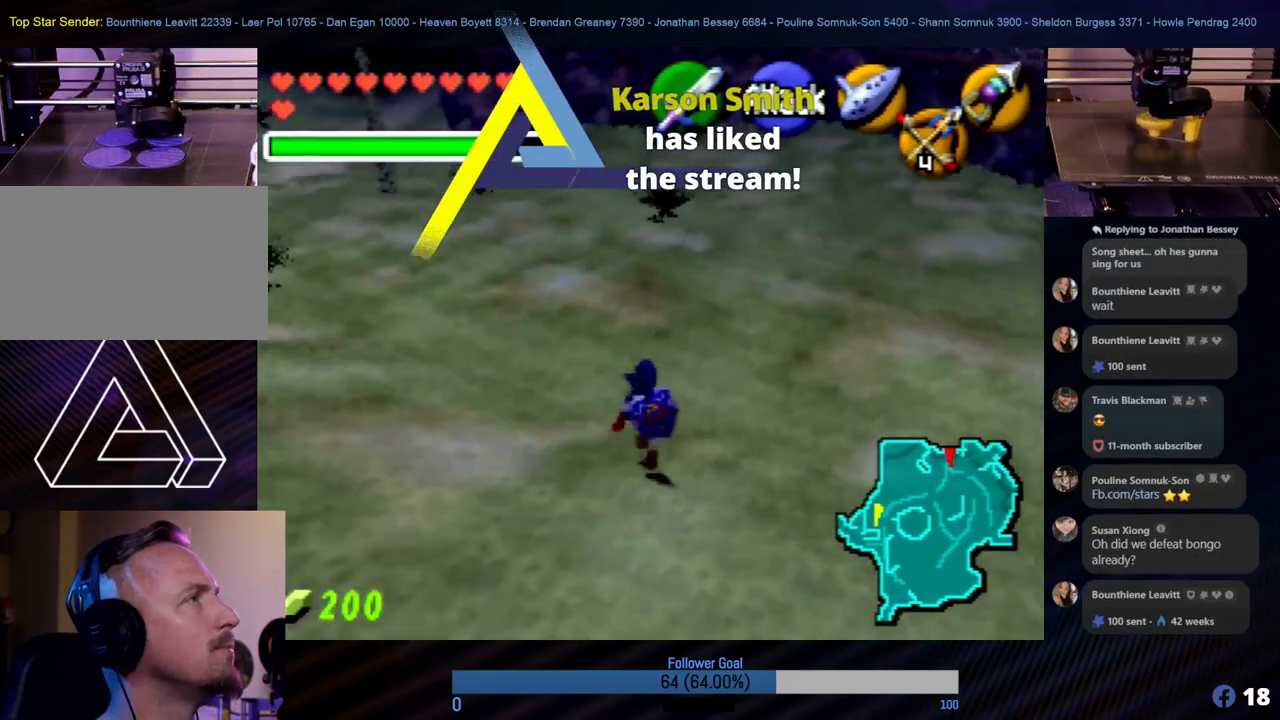
{"buttons": [], "left_stick": "up", "events": []}
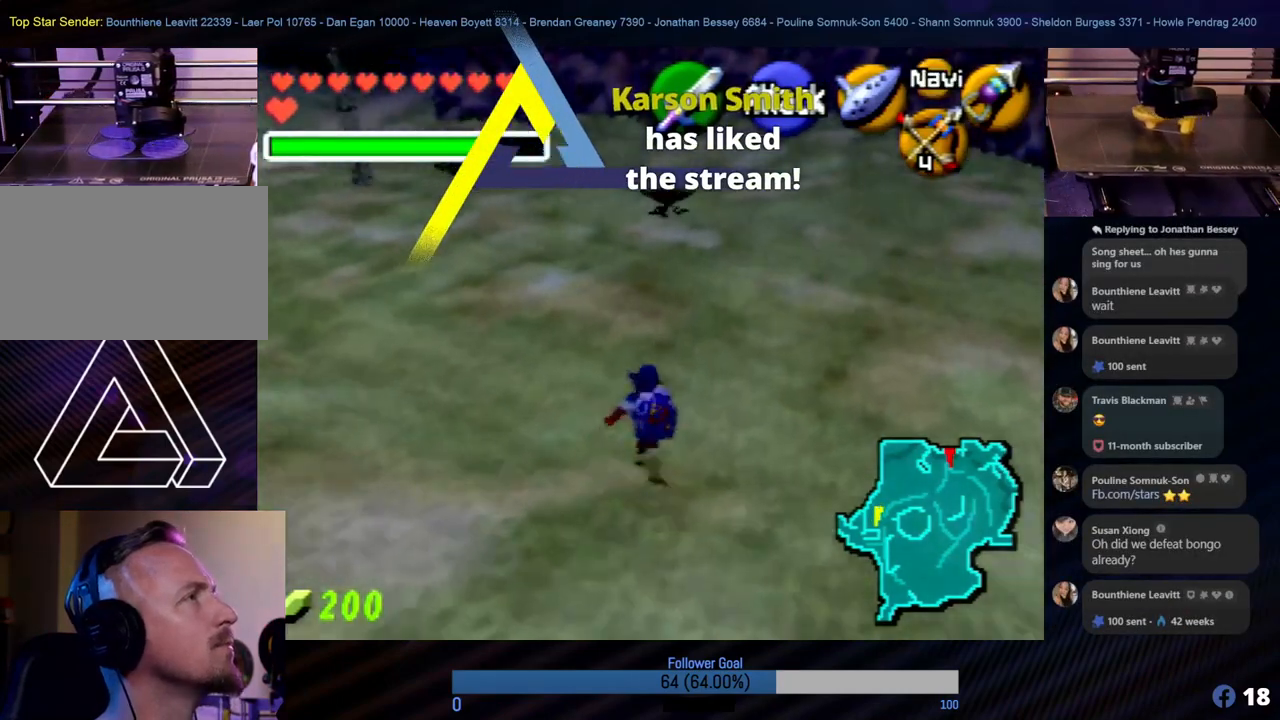
{"buttons": [], "left_stick": "up-left", "events": [[354, "left_stick", "up-left"]]}
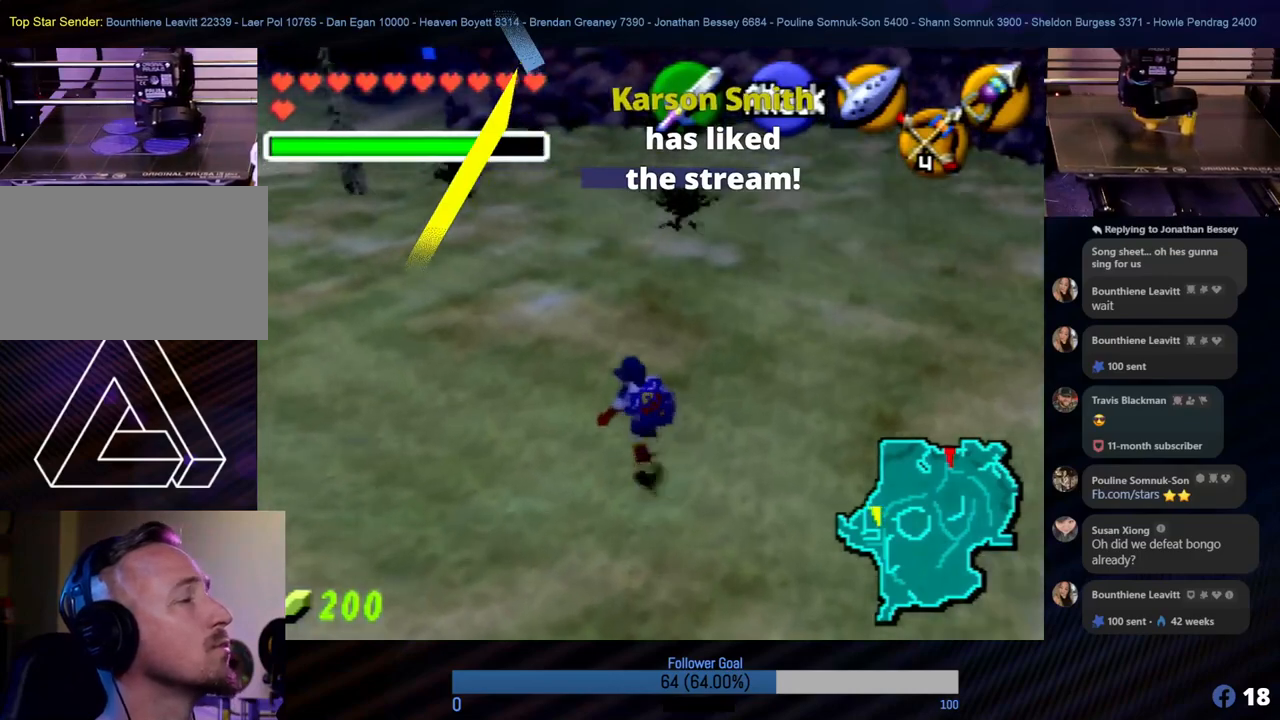
{"buttons": [], "left_stick": "up", "events": [[84, "left_stick", "up"]]}
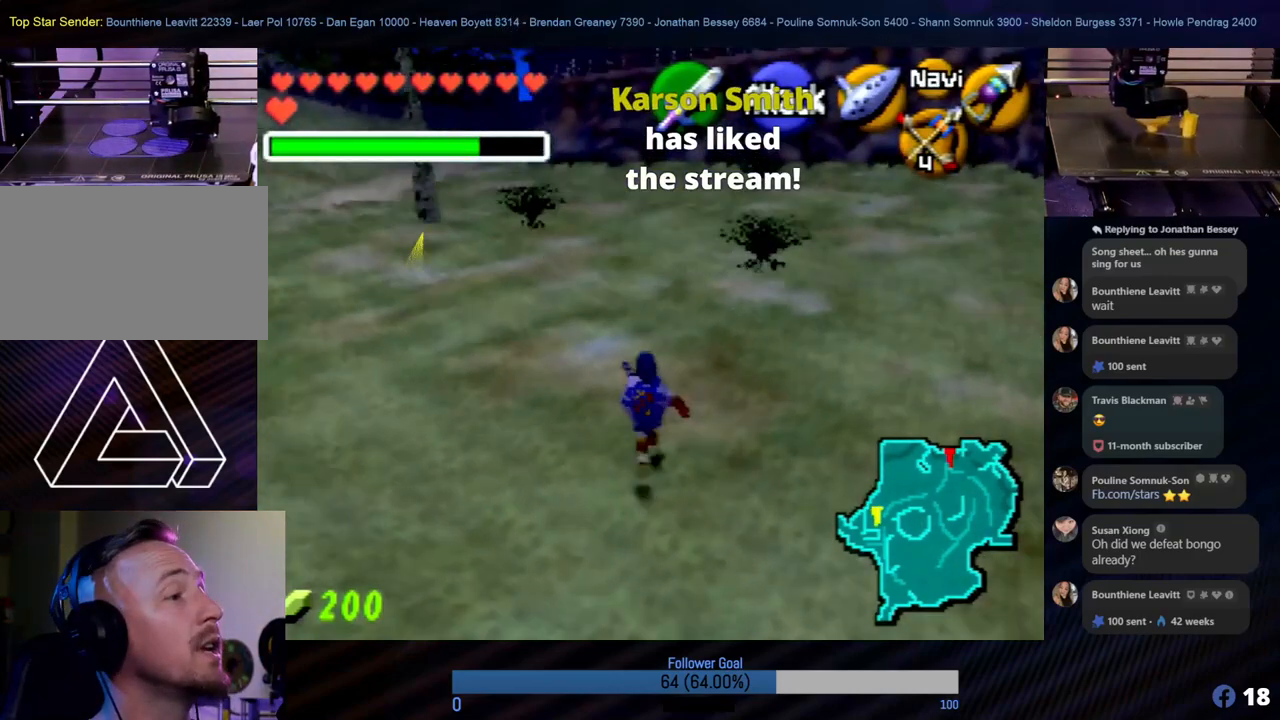
{"buttons": [], "left_stick": "up-left", "events": [[489, "left_stick", "up-left"]]}
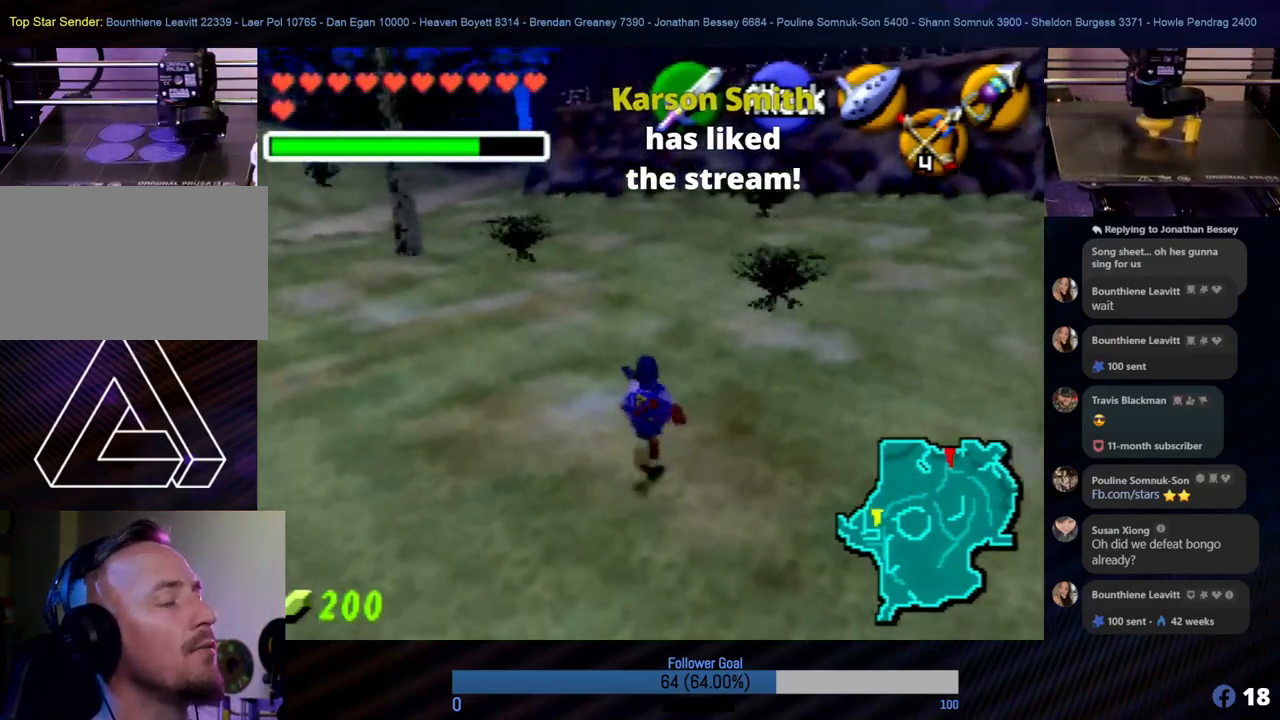
{"buttons": [], "left_stick": "up", "events": [[203, "left_stick", "up"]]}
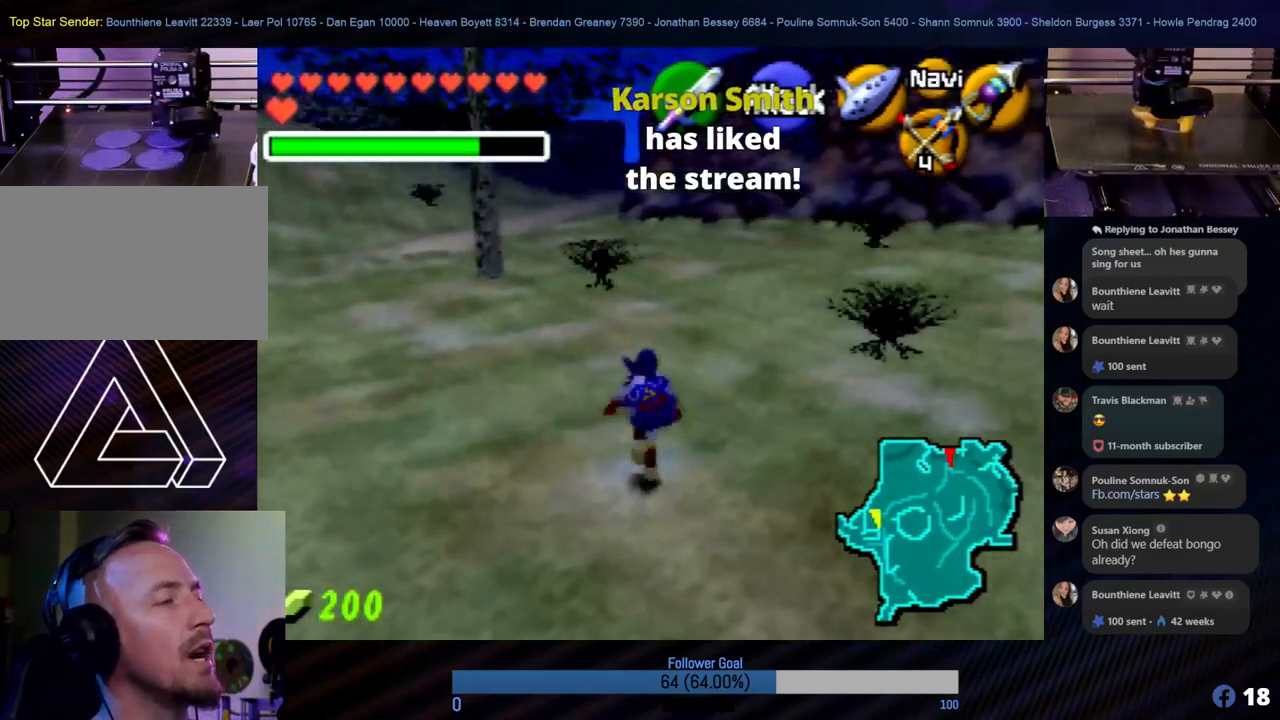
{"buttons": [], "left_stick": "up", "events": []}
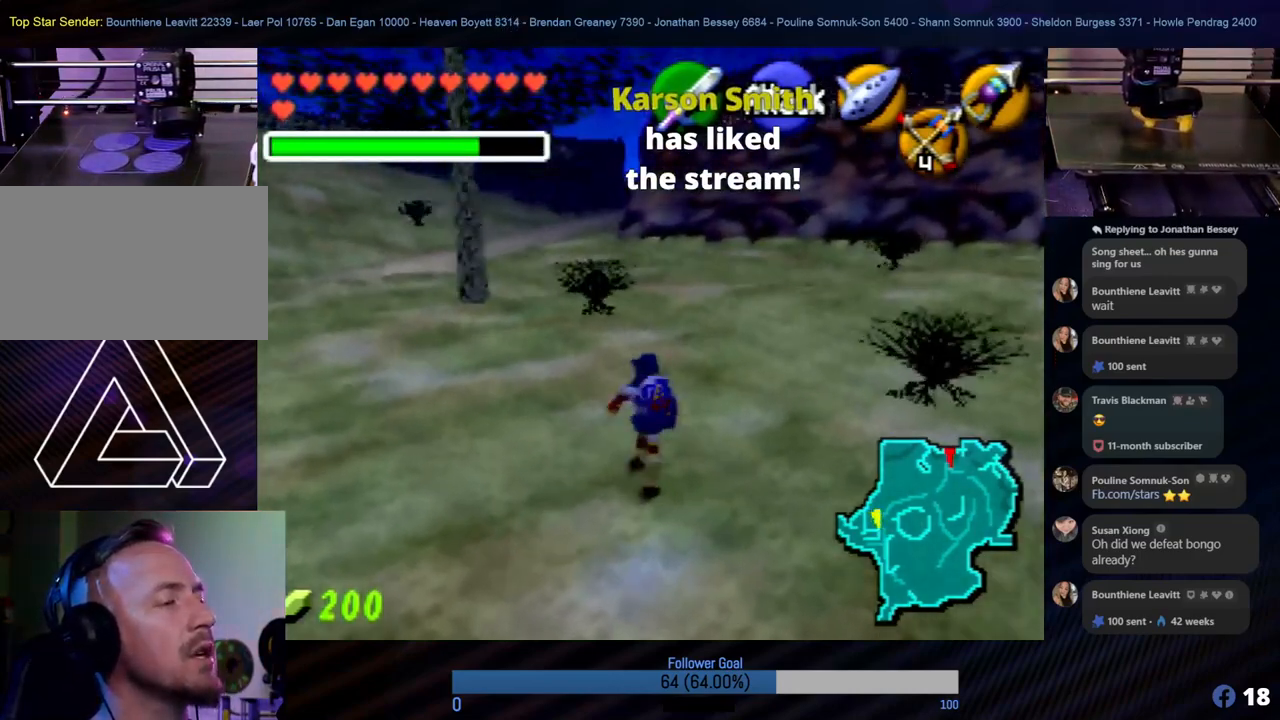
{"buttons": [], "left_stick": "up", "events": []}
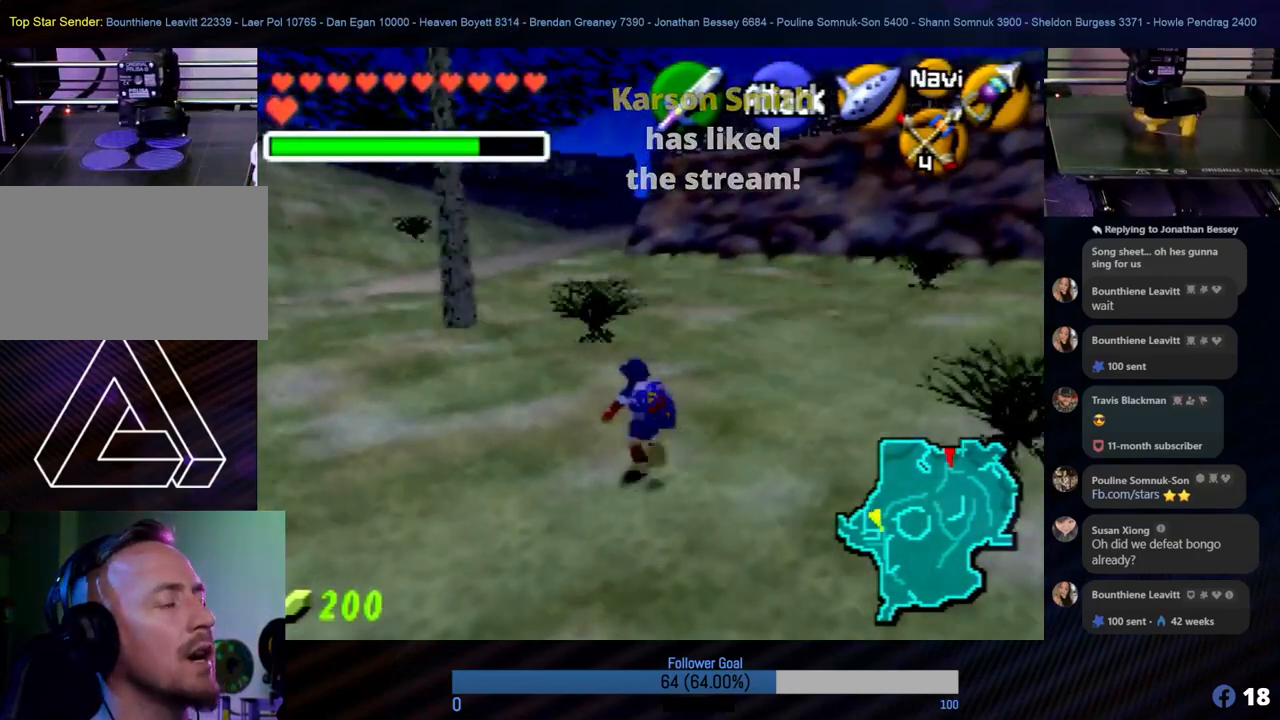
{"buttons": [], "left_stick": "up", "events": []}
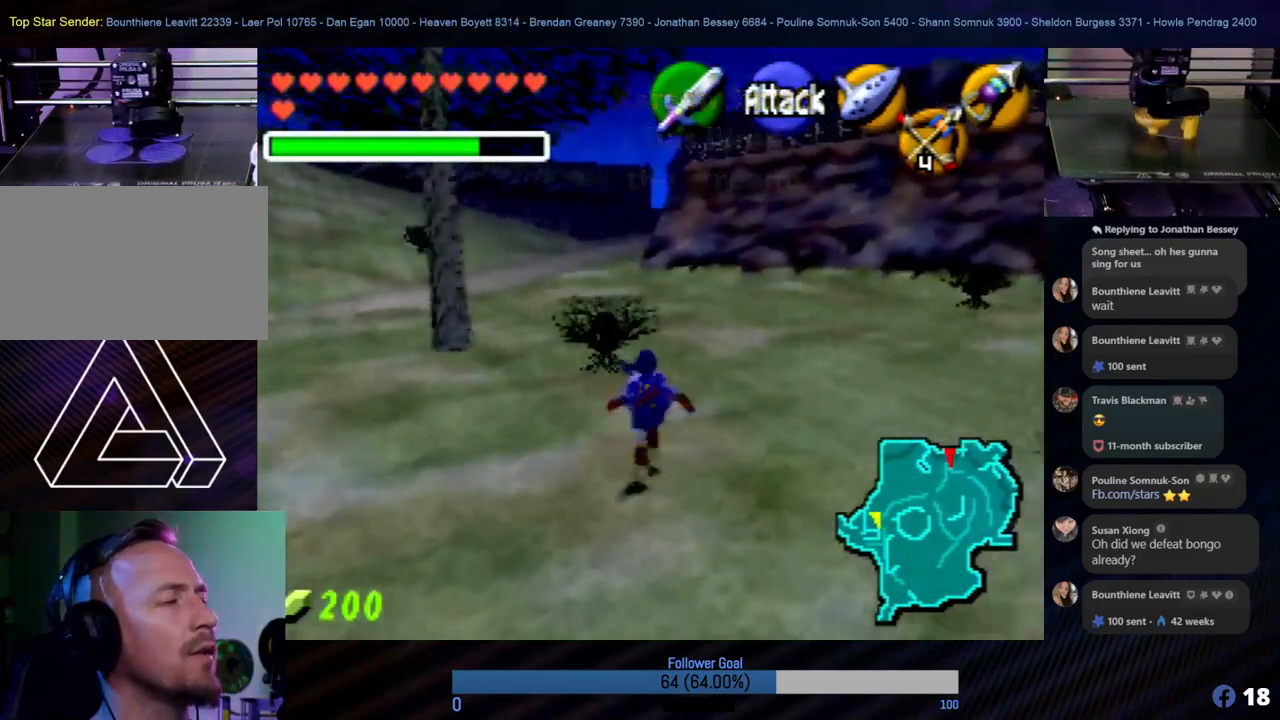
{"buttons": [], "left_stick": "up", "events": []}
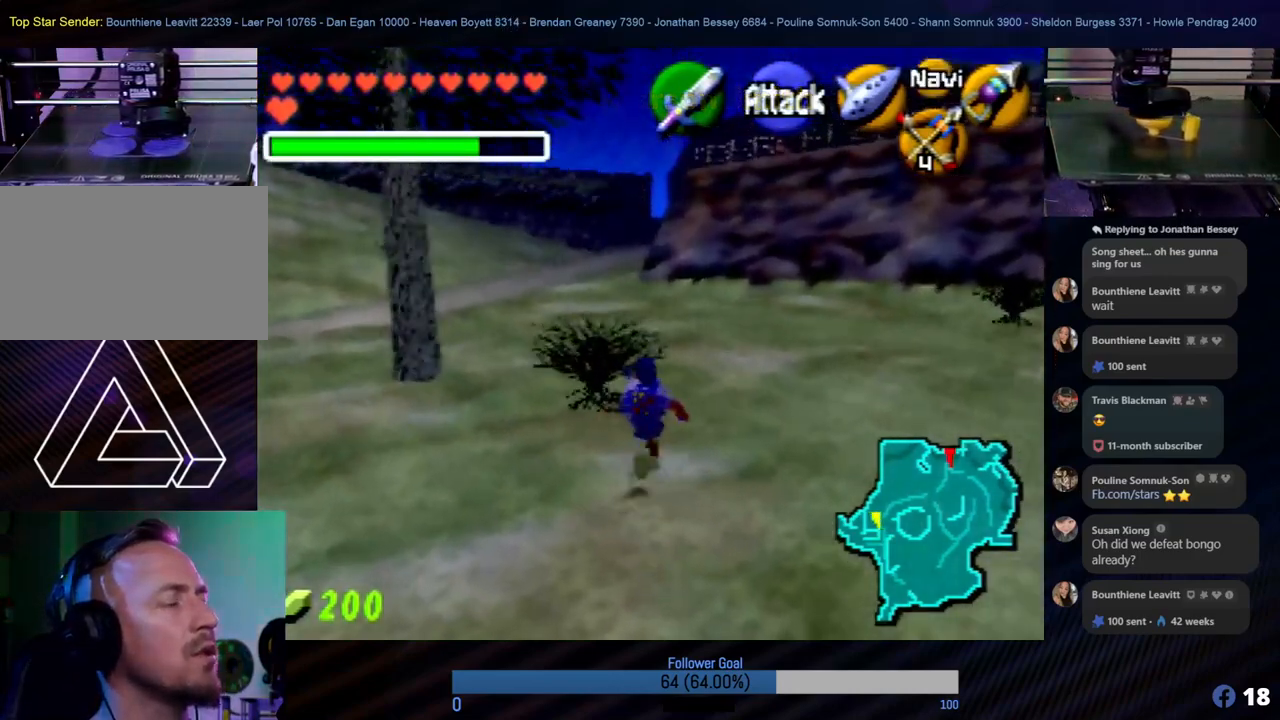
{"buttons": [], "left_stick": "up", "events": []}
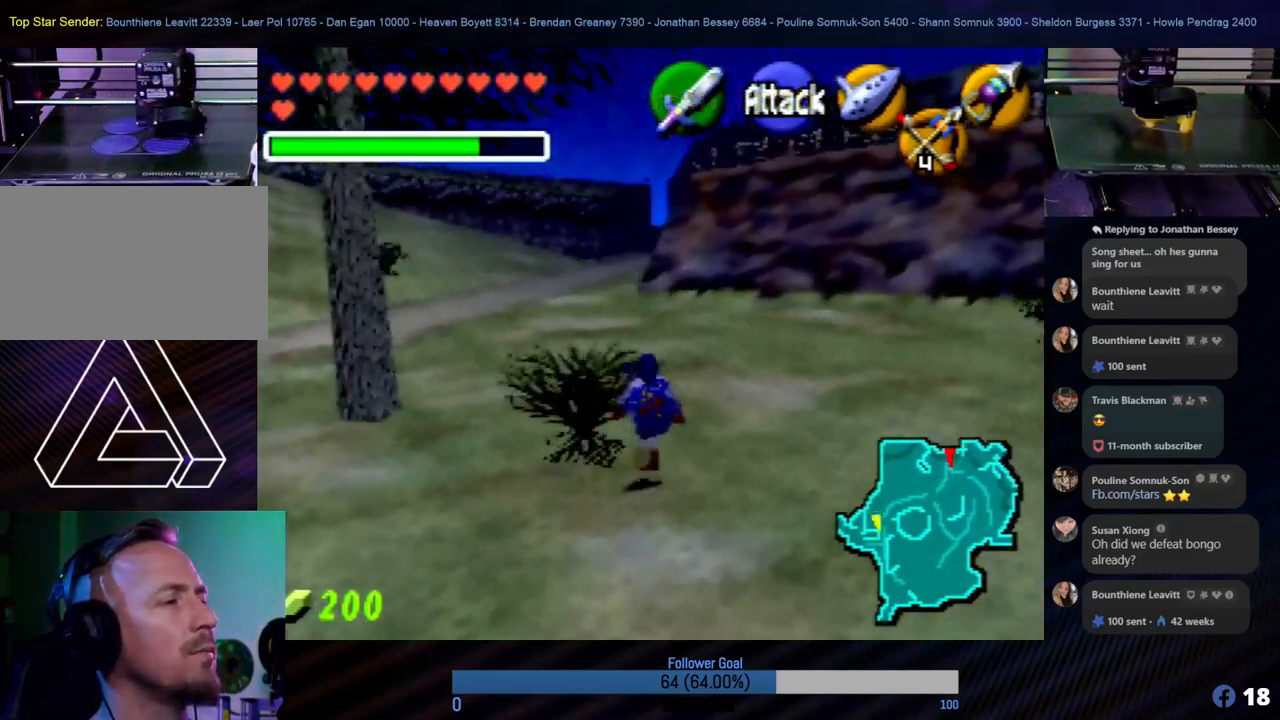
{"buttons": [], "left_stick": "up", "events": []}
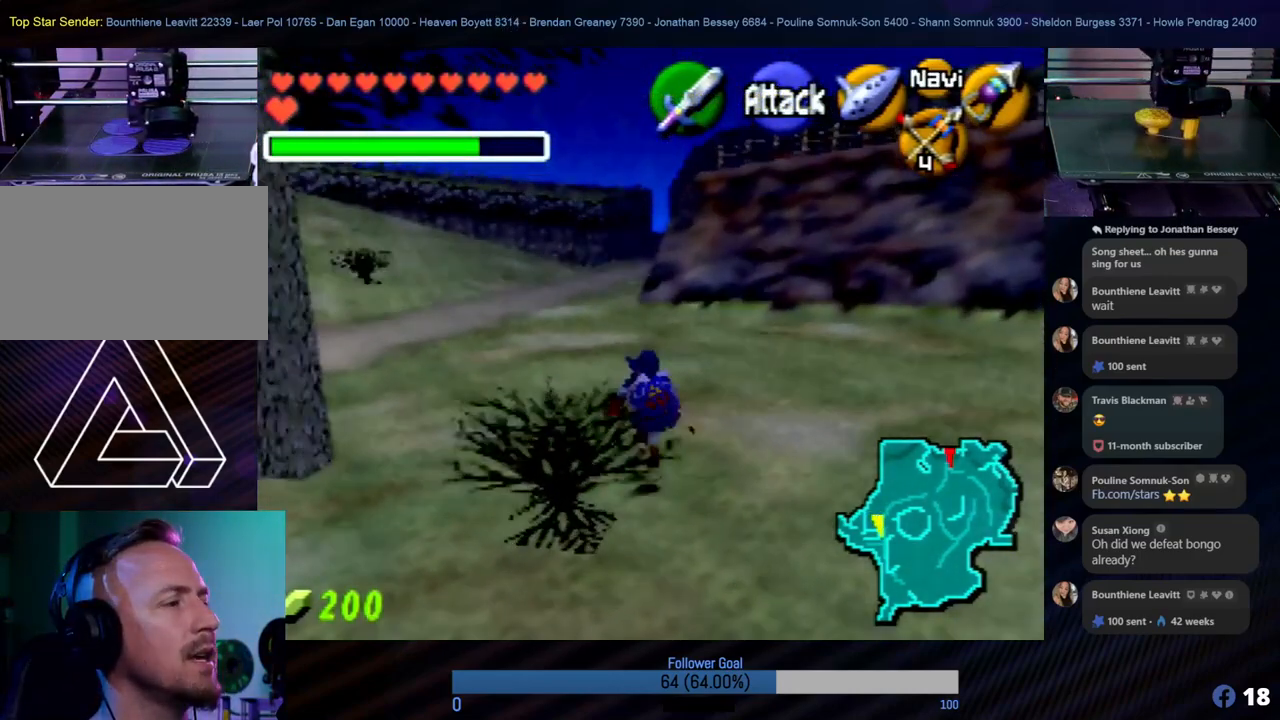
{"buttons": [], "left_stick": "up", "events": []}
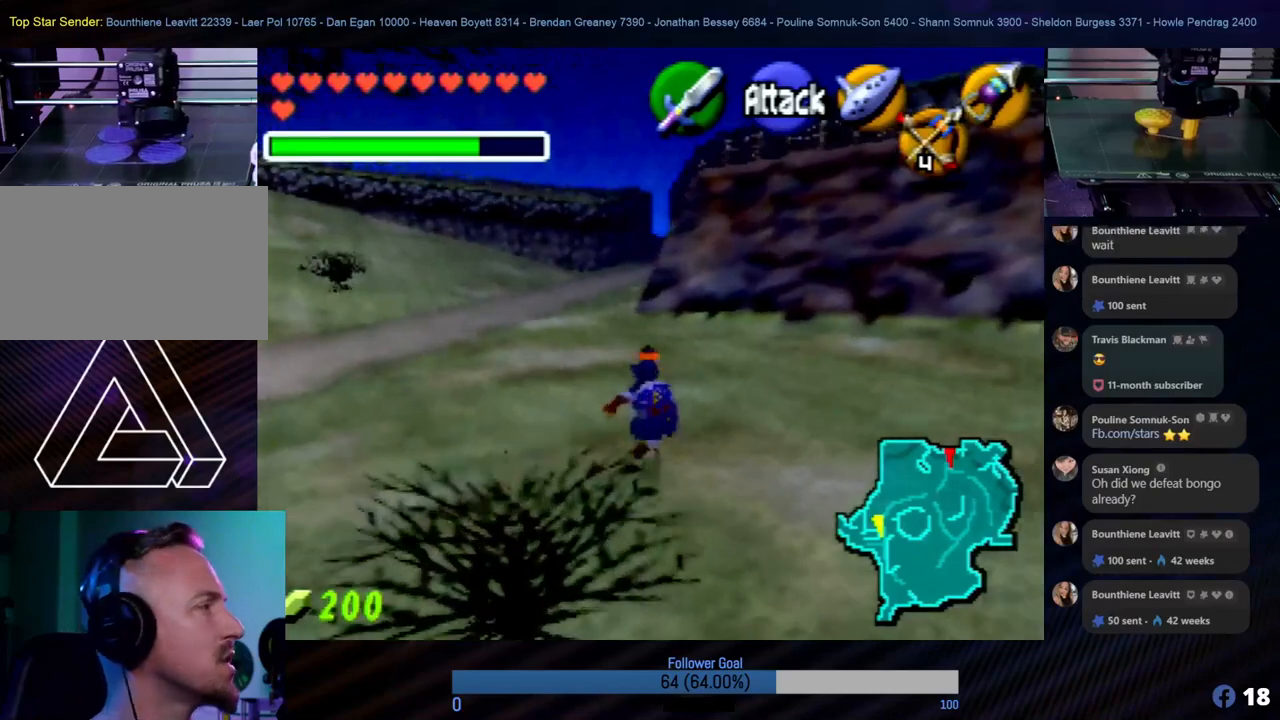
{"buttons": [], "left_stick": "up", "events": []}
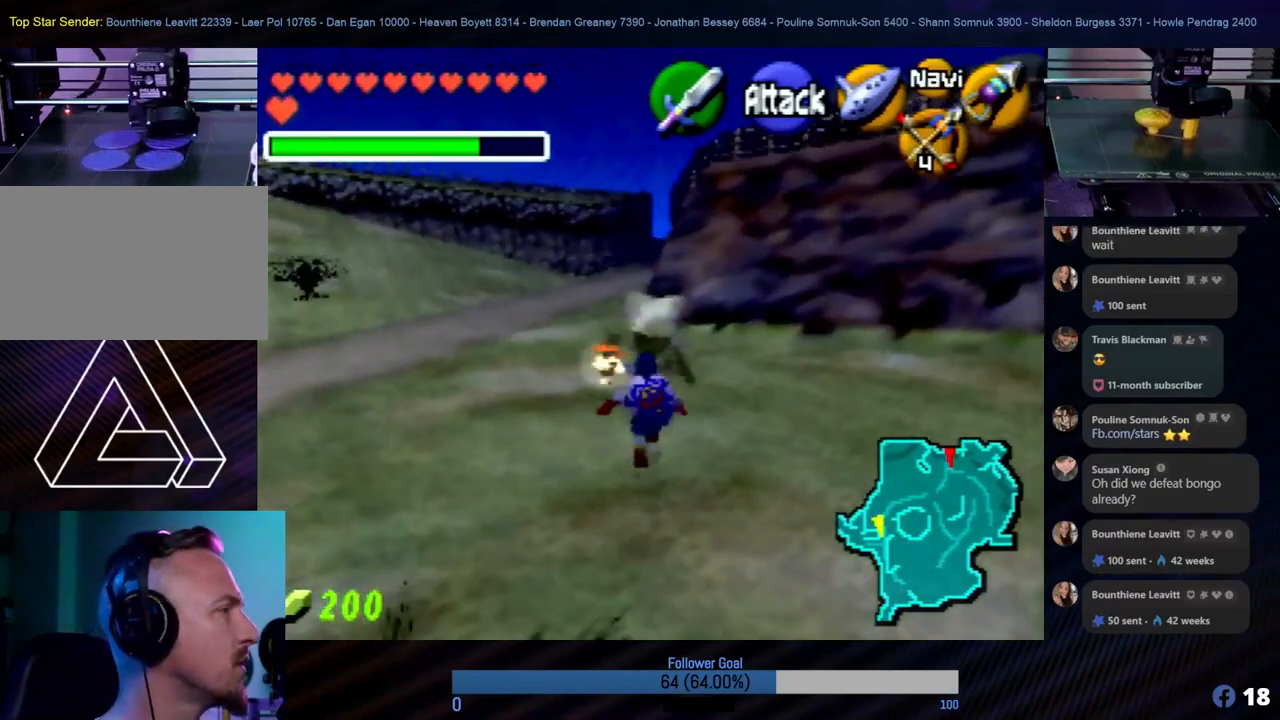
{"buttons": [], "left_stick": "up", "events": []}
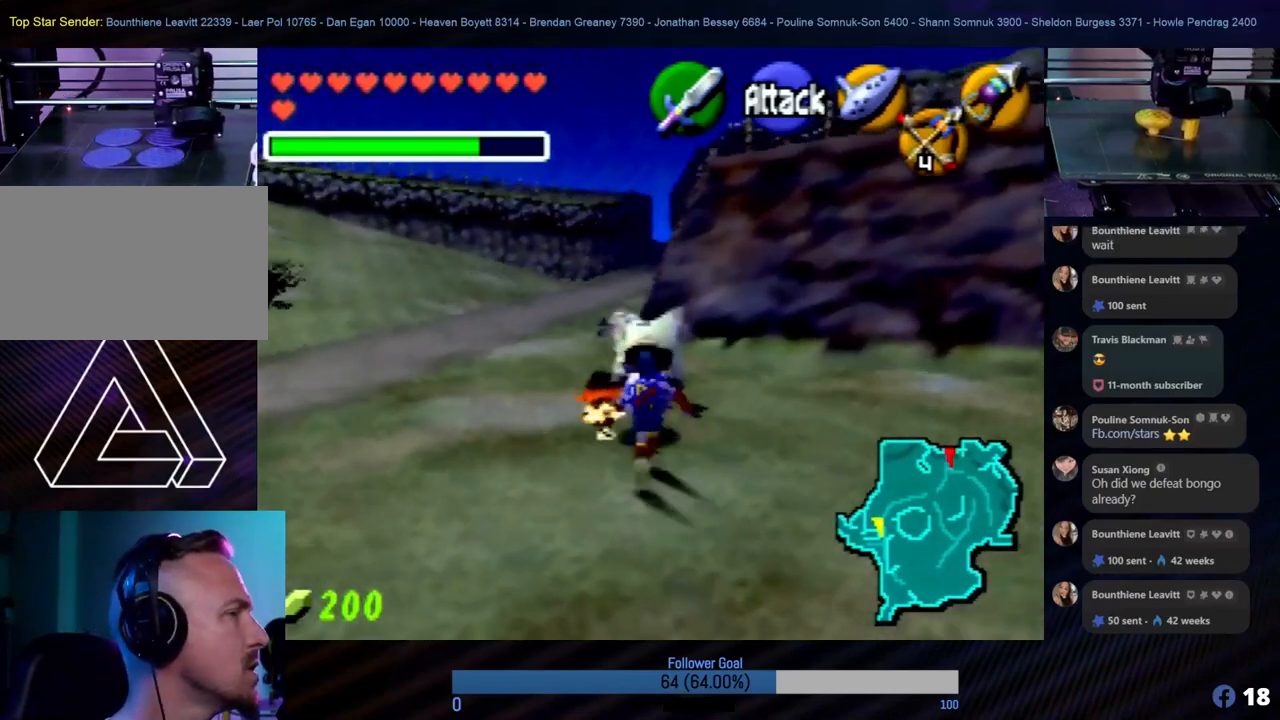
{"buttons": [], "left_stick": "up", "events": []}
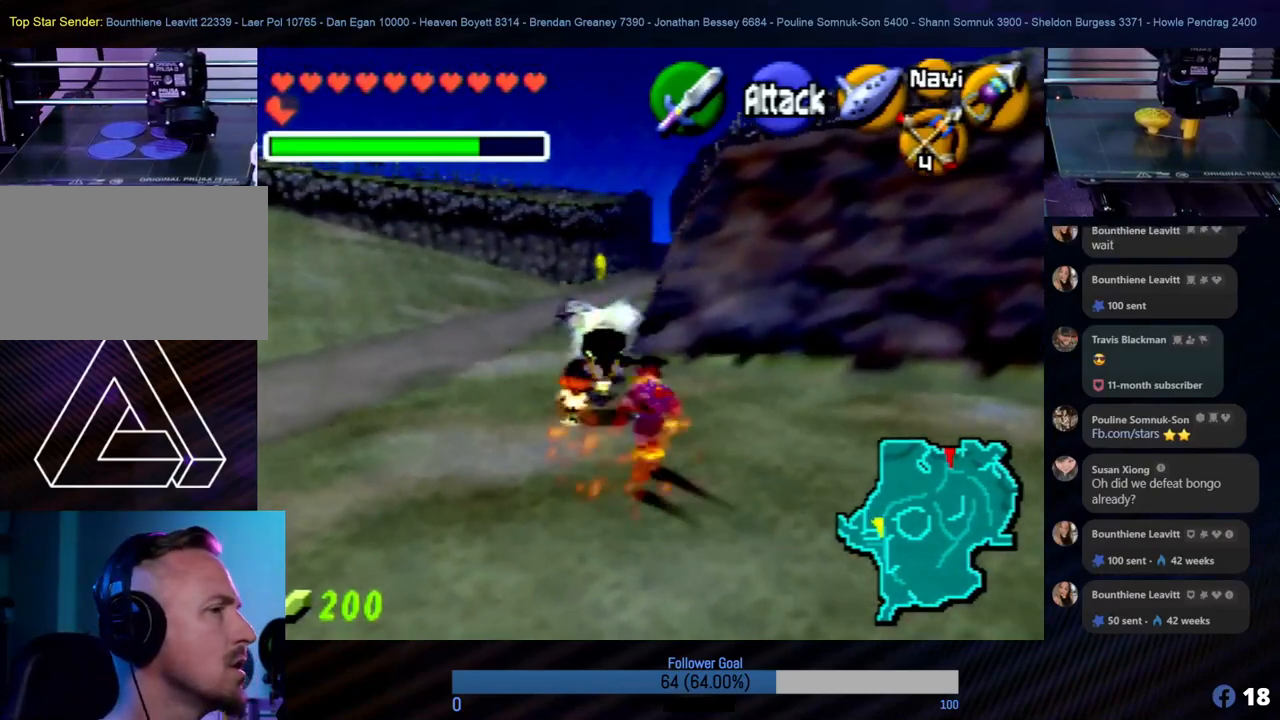
{"buttons": [], "left_stick": "up-left", "events": [[51, "left_stick", "up-right"], [220, "left_stick", "up"], [371, "left_stick", "up-left"]]}
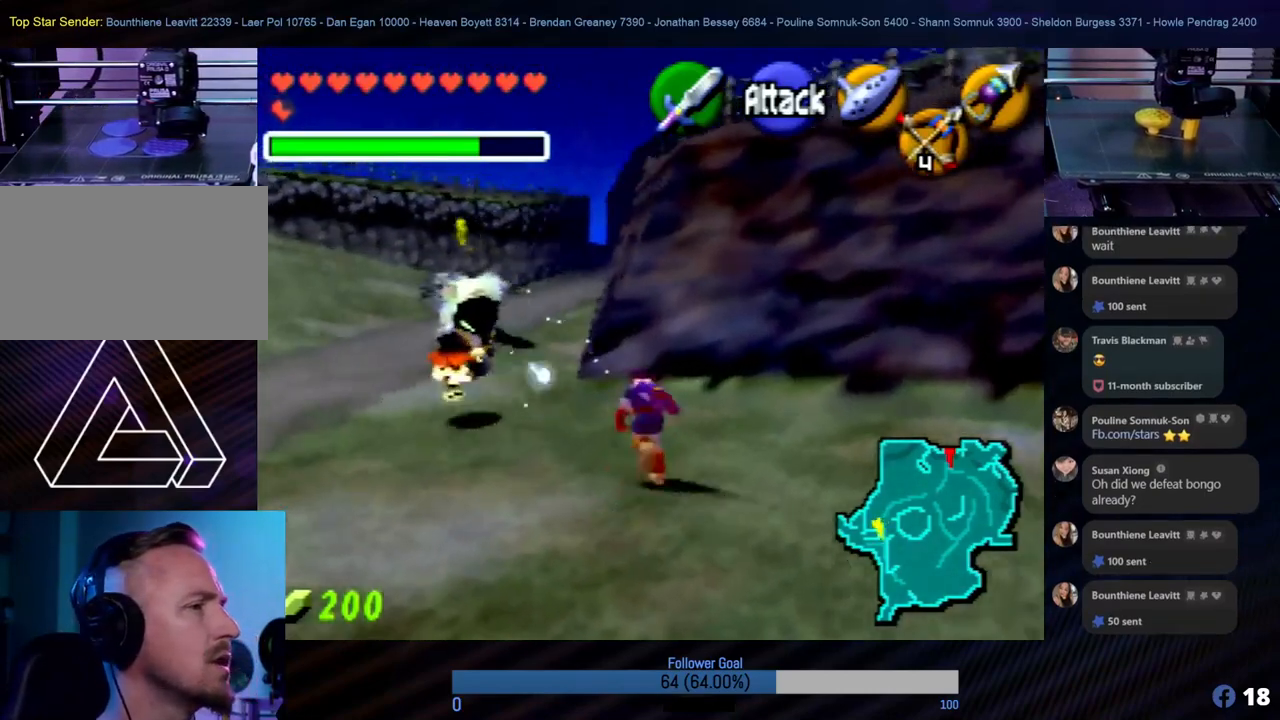
{"buttons": [], "left_stick": "up", "events": [[422, "left_stick", "up"]]}
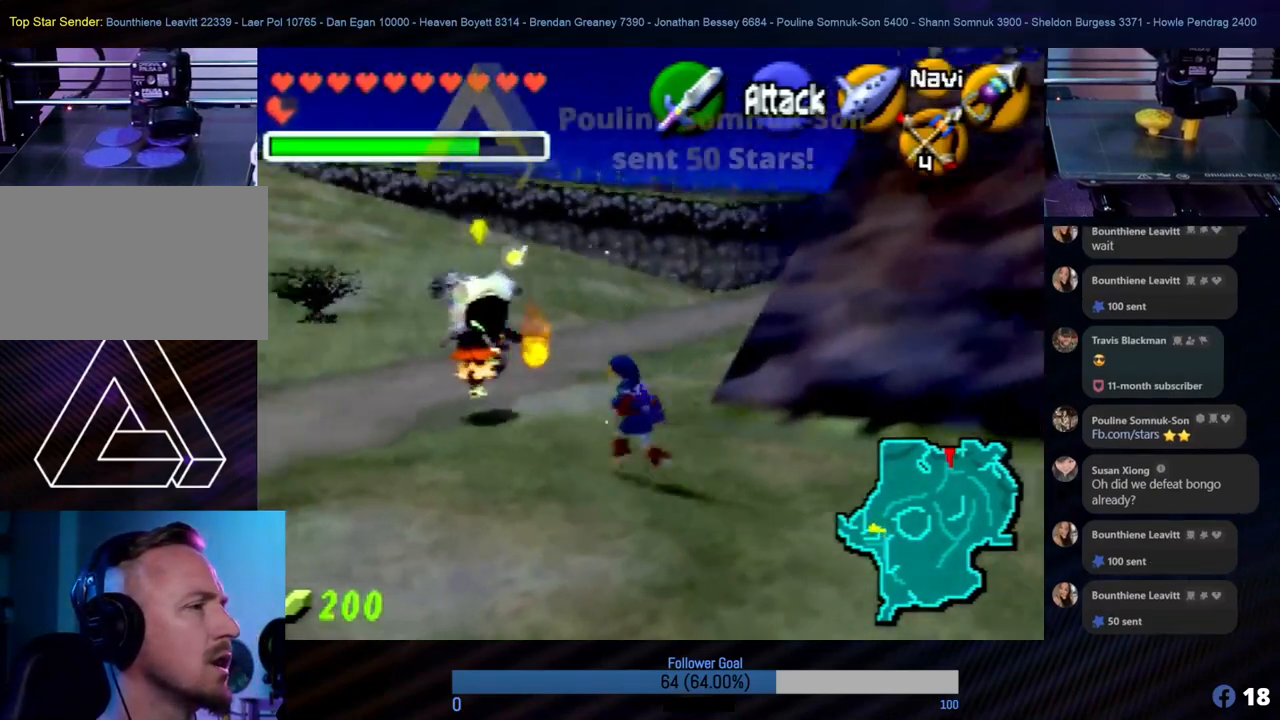
{"buttons": [], "left_stick": "up", "events": [[135, "A", "down"], [320, "A", "up"]]}
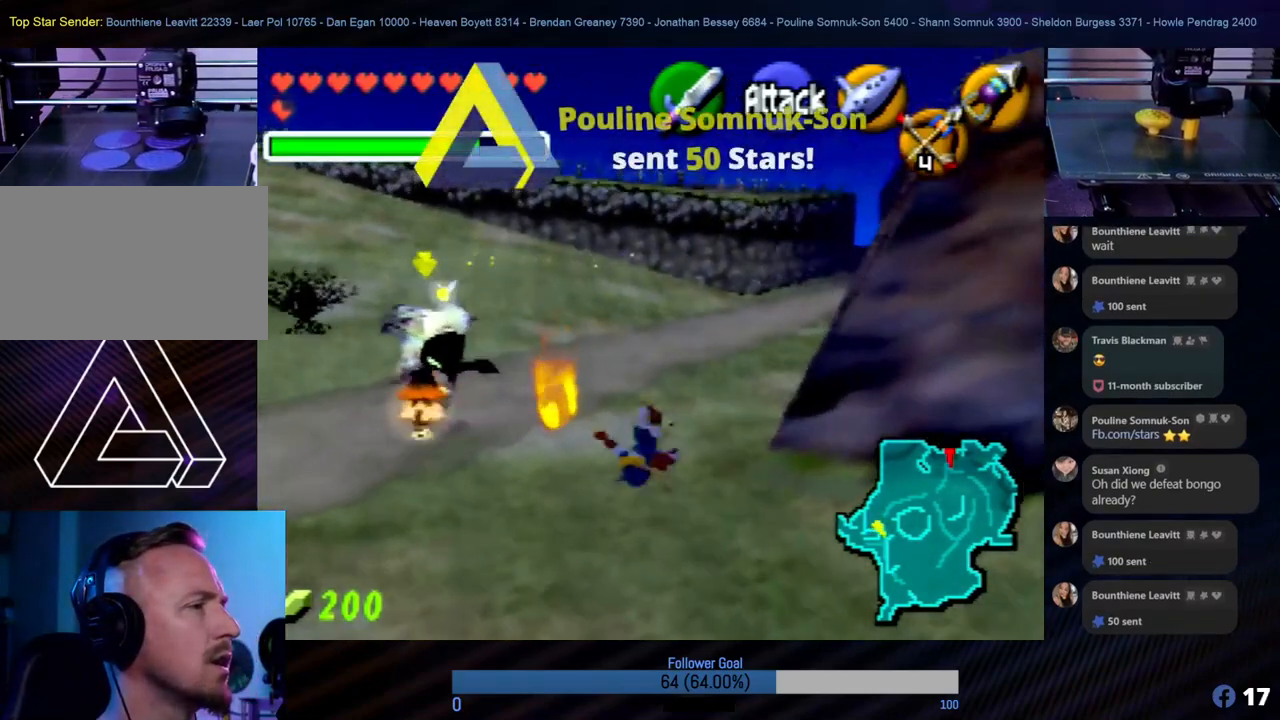
{"buttons": [], "left_stick": "up", "events": [[68, "left_stick", "up-right"], [439, "left_stick", "up"]]}
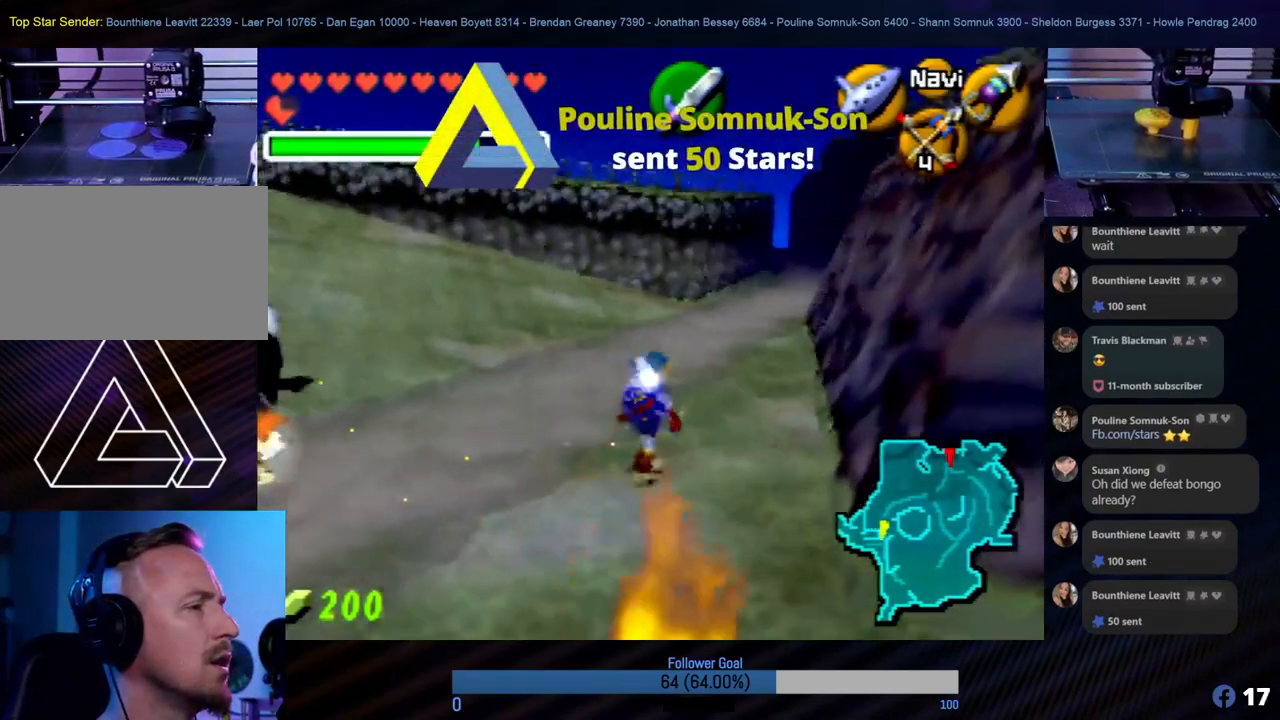
{"buttons": [], "left_stick": "up", "events": [[219, "A", "down"], [371, "A", "up"]]}
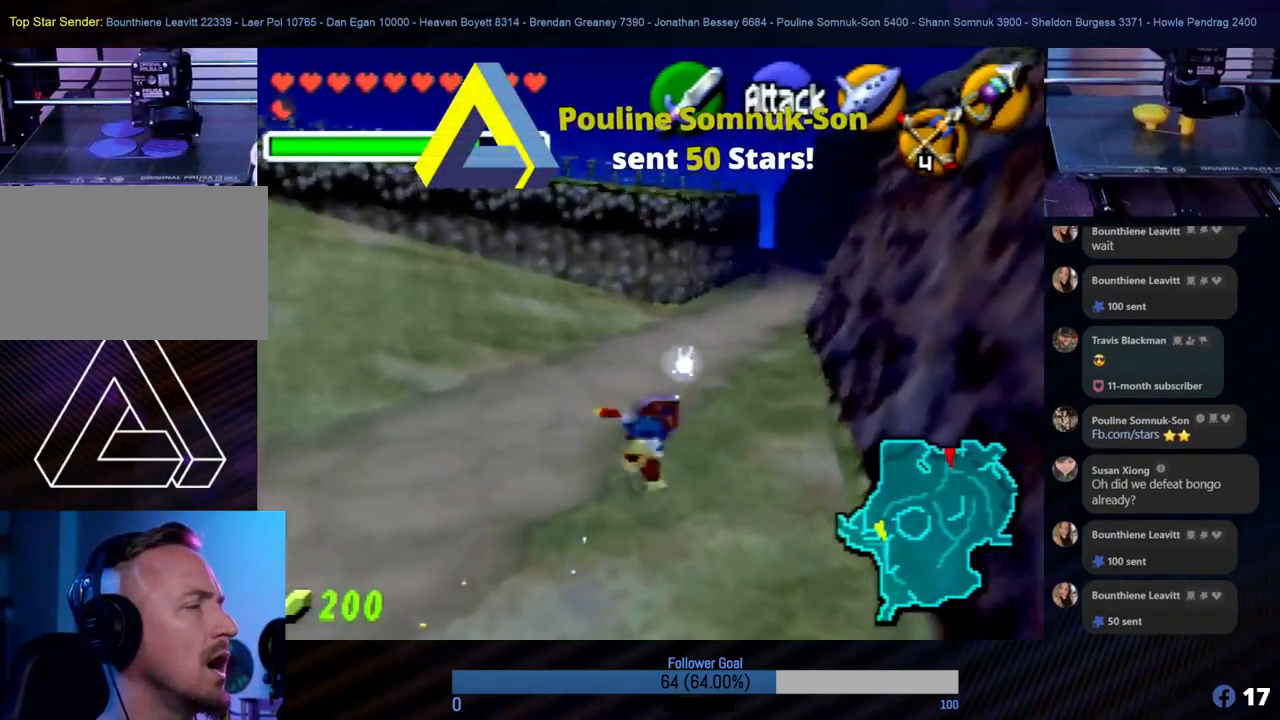
{"buttons": [], "left_stick": "up-right", "events": [[354, "left_stick", "up-right"]]}
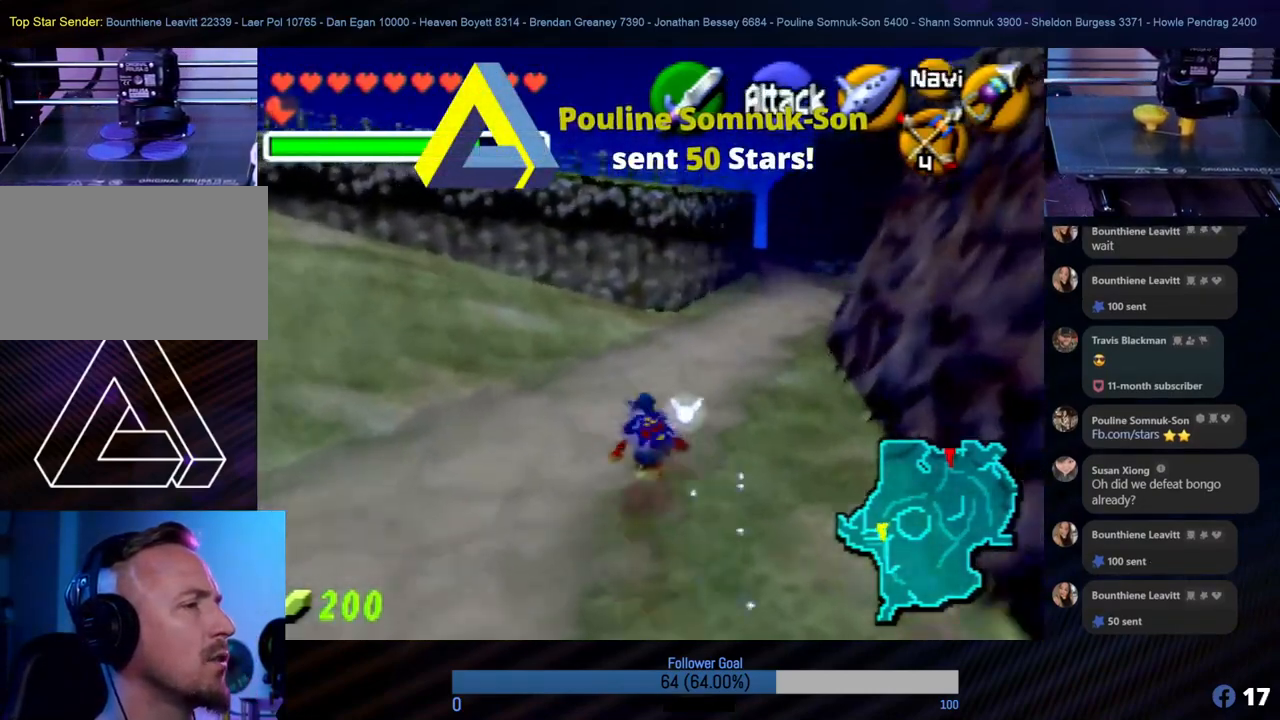
{"buttons": [], "left_stick": "up", "events": [[84, "A", "down"], [152, "left_stick", "up"], [236, "A", "up"]]}
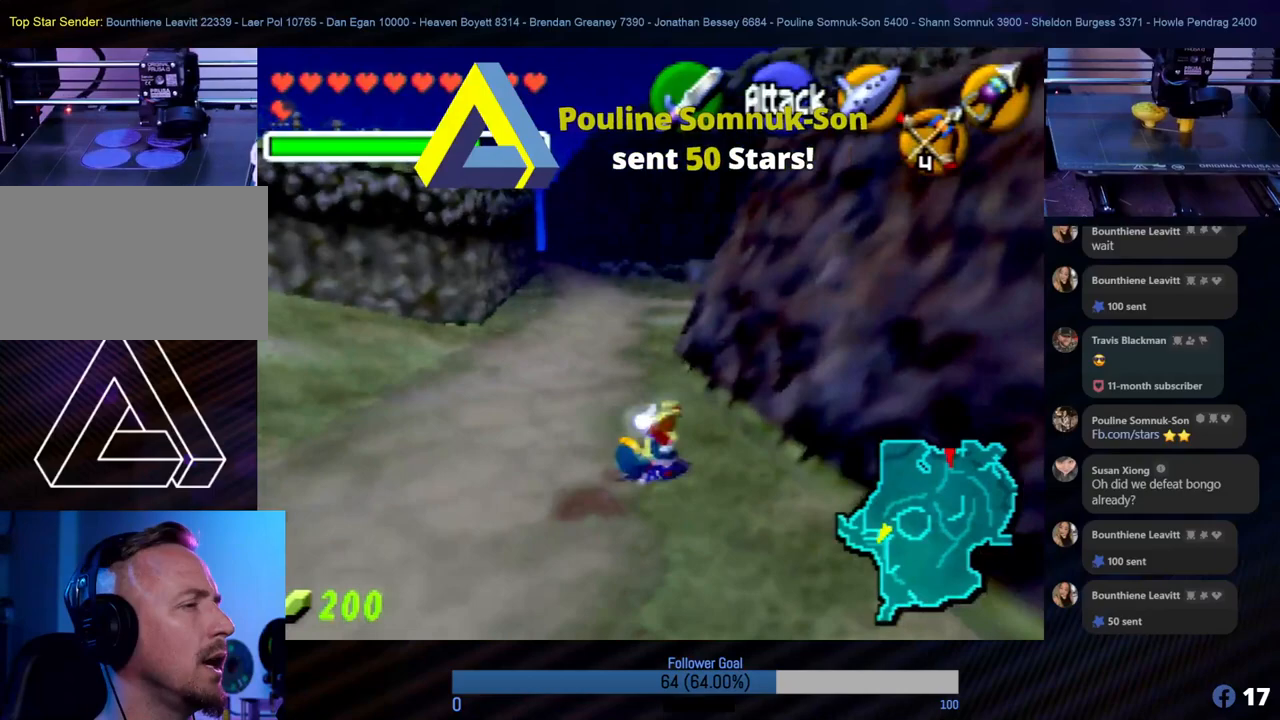
{"buttons": [], "left_stick": "up-left", "events": [[320, "left_stick", "up-left"]]}
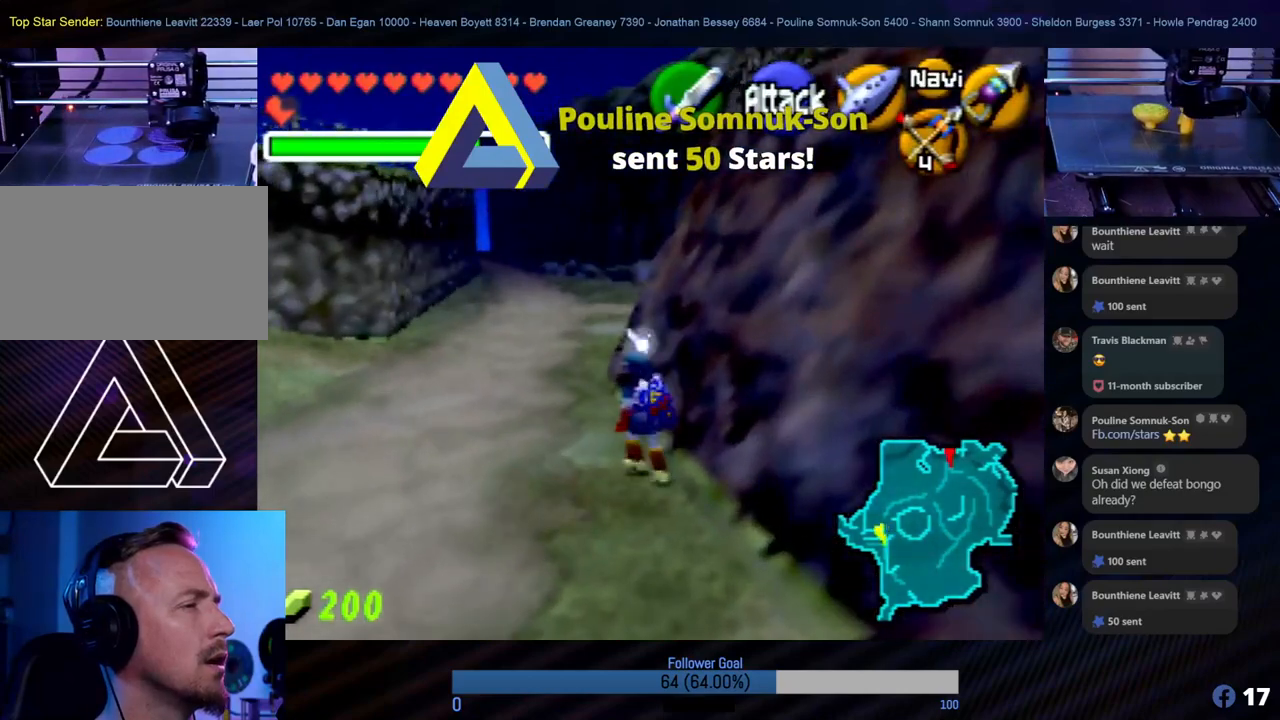
{"buttons": [], "left_stick": "up", "events": [[202, "left_stick", "up"]]}
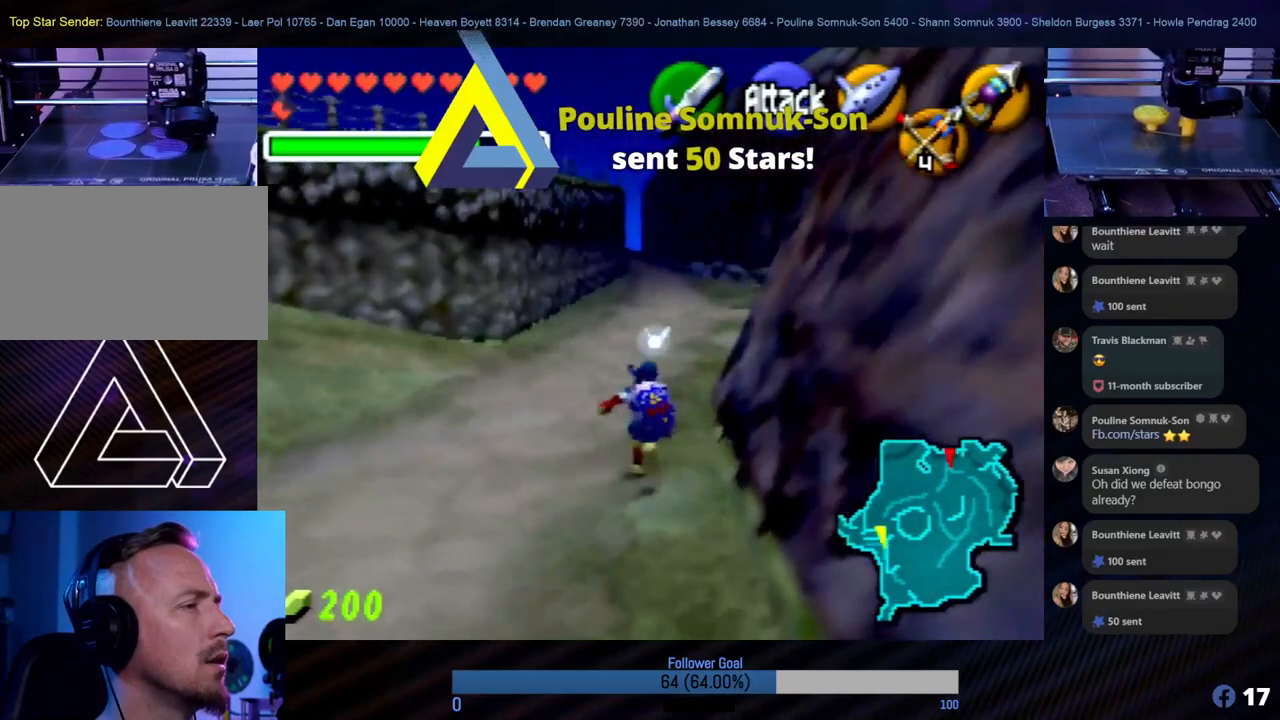
{"buttons": [], "left_stick": "up", "events": [[134, "A", "down"], [303, "A", "up"]]}
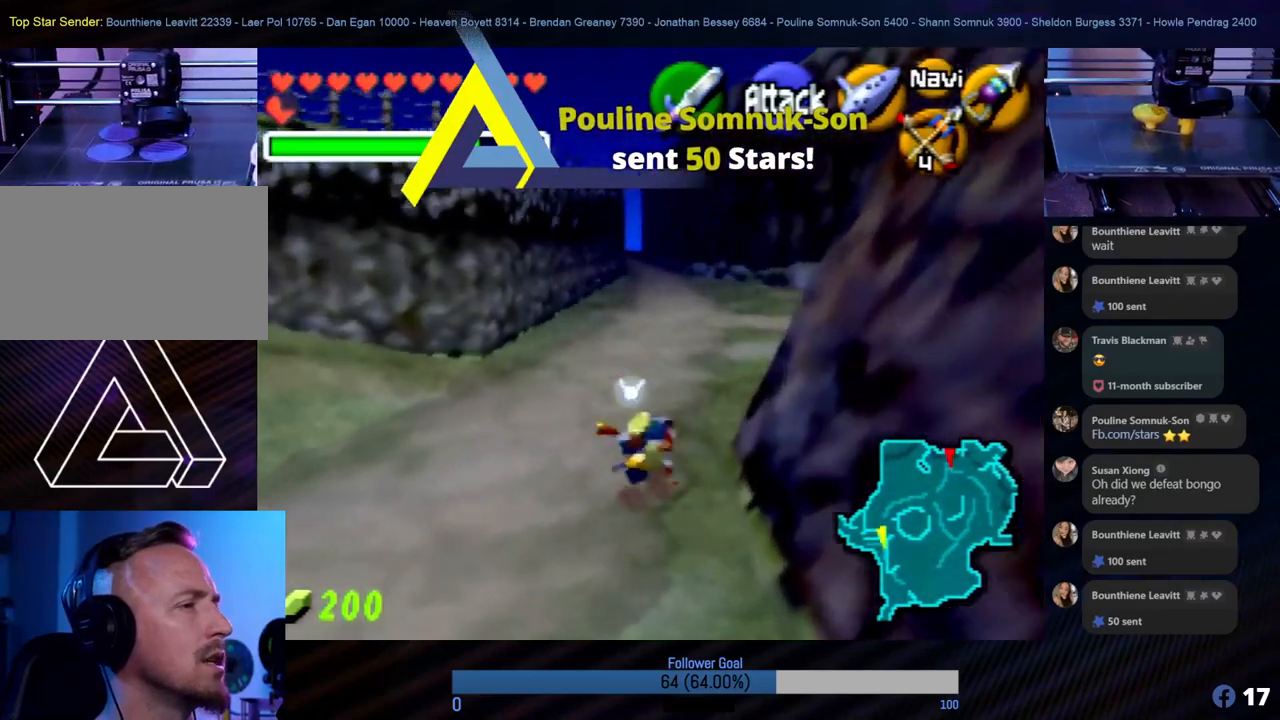
{"buttons": [], "left_stick": "up-right", "events": [[102, "left_stick", "up-right"]]}
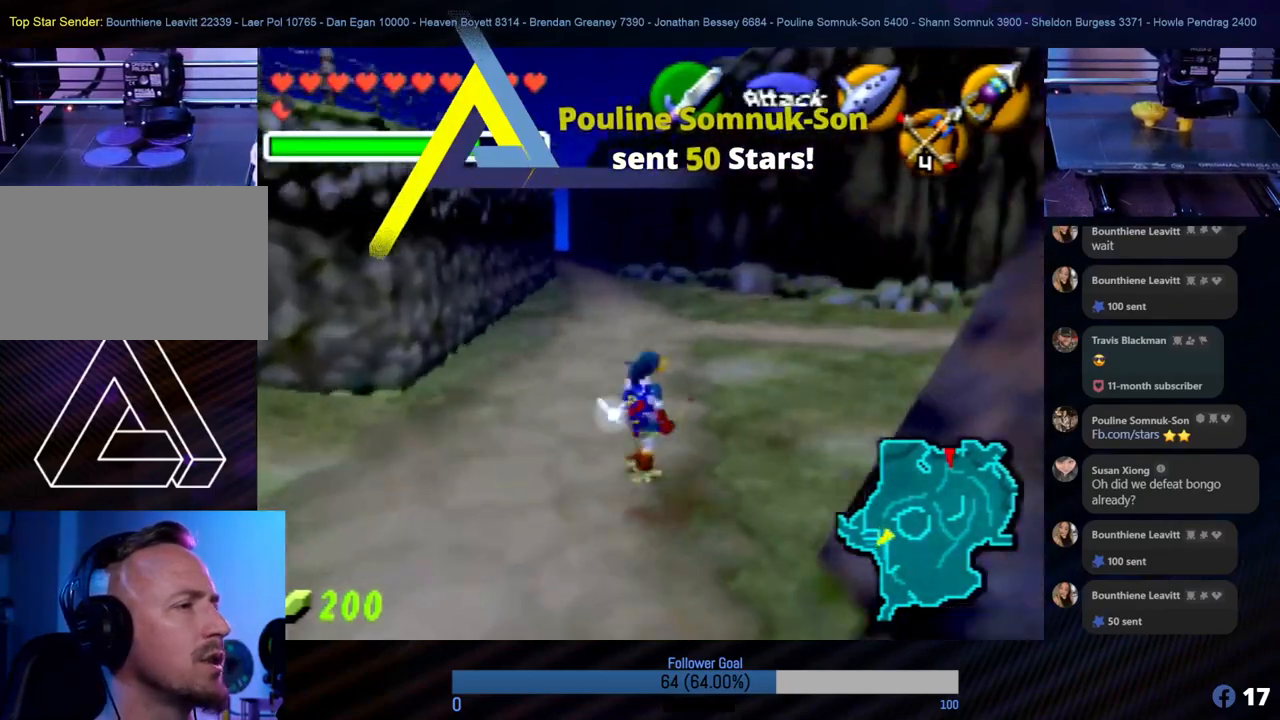
{"buttons": [], "left_stick": "up-right", "events": [[236, "left_stick", "up"], [456, "left_stick", "up-right"]]}
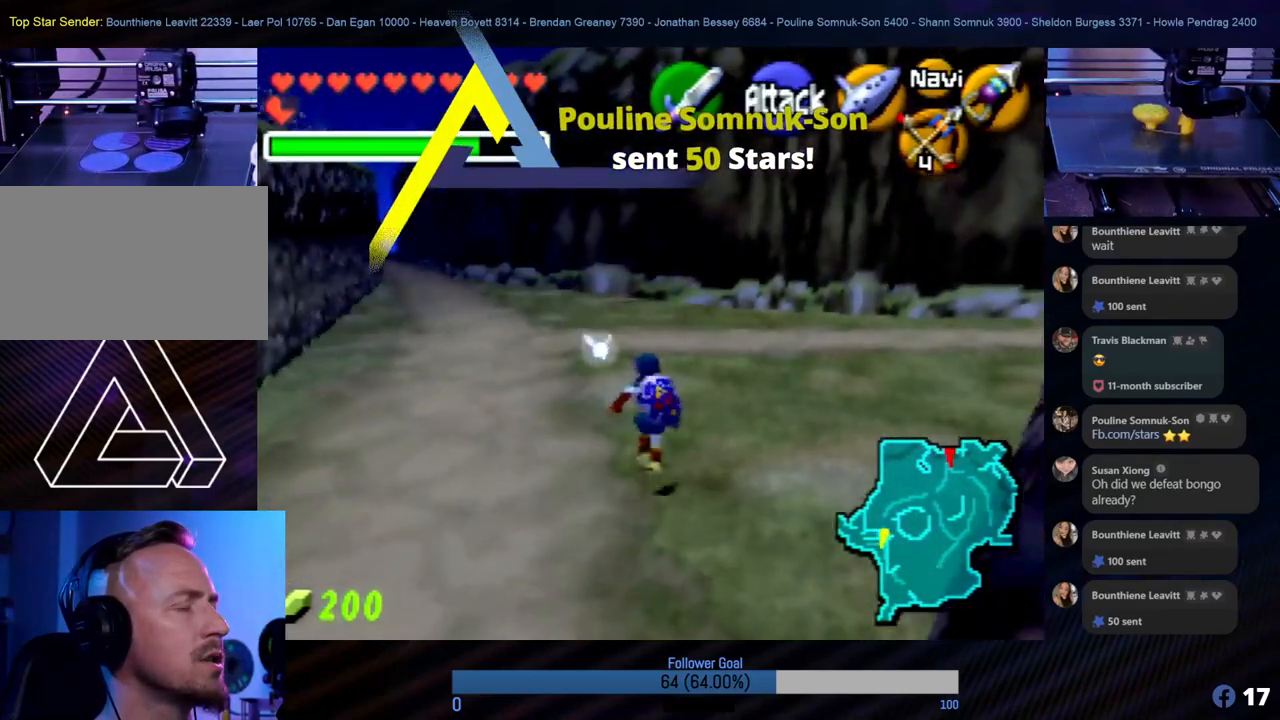
{"buttons": [], "left_stick": "right", "events": [[68, "left_stick", "right"]]}